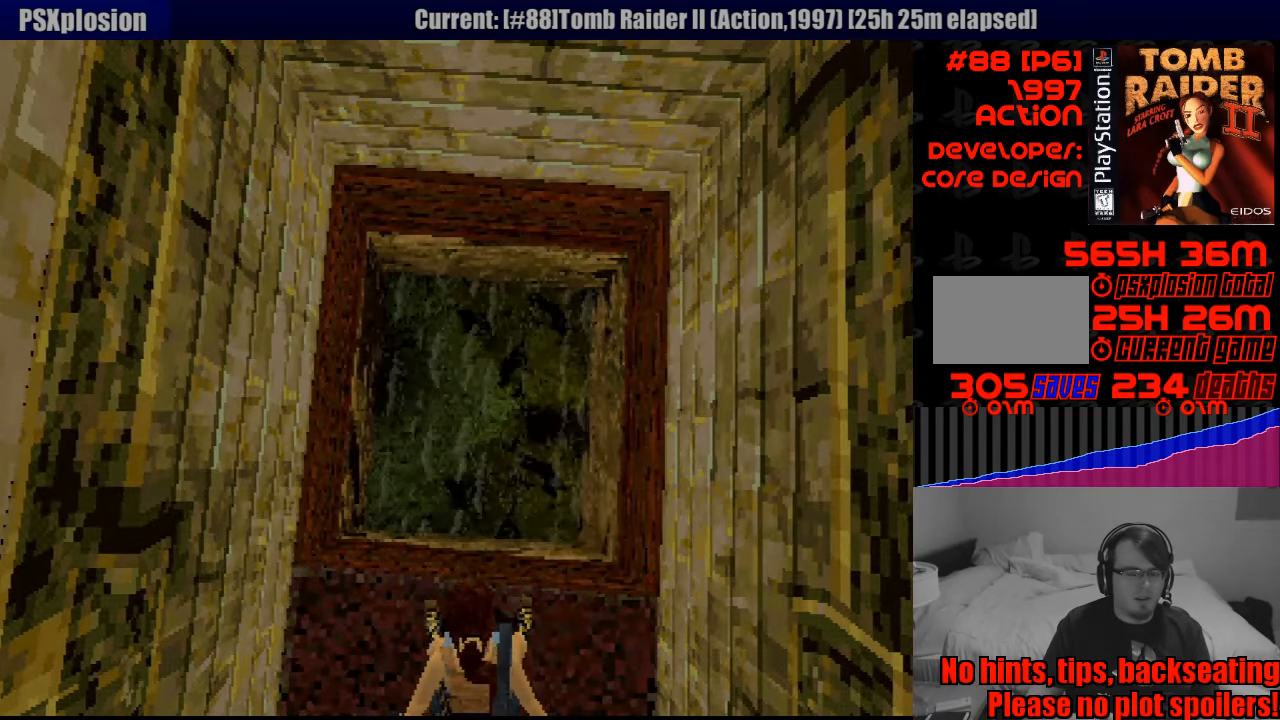
Gameplay with a controller (PlayStation layout); each line is a JSON object with the inputs held at the frame after it. "events" lists button and stick changes between this image and that frame as [ms after this image, input, new state], when the widget could be followed in between. Not read: L3 R3.
{"buttons": ["L1"], "events": []}
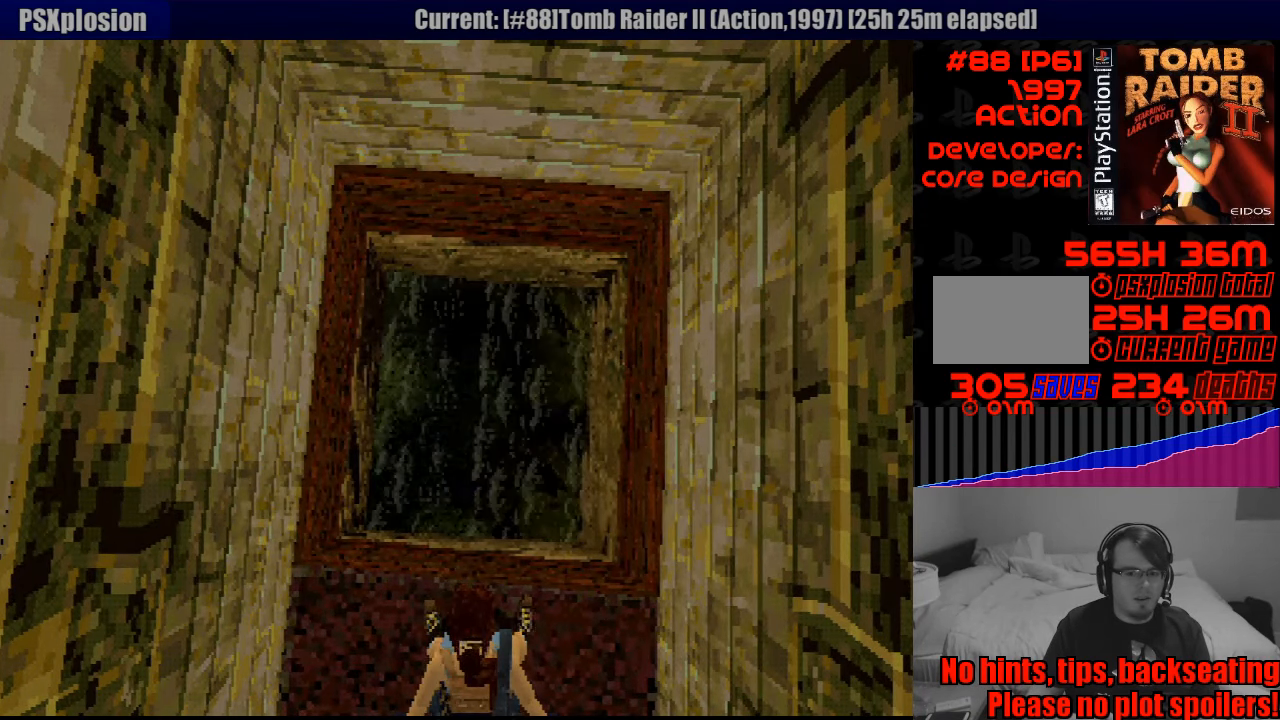
{"buttons": [], "events": [[467, "L1", "up"]]}
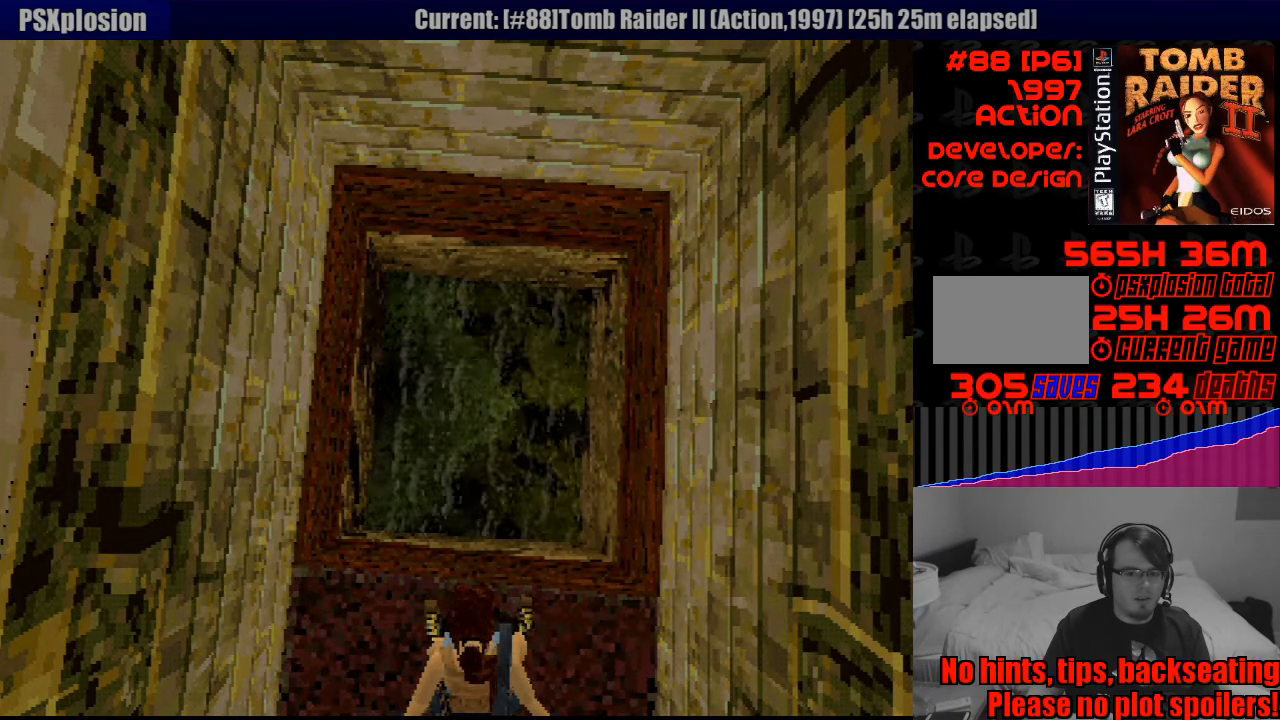
{"buttons": ["DPAD_LEFT"], "events": [[116, "DPAD_LEFT", "down"]]}
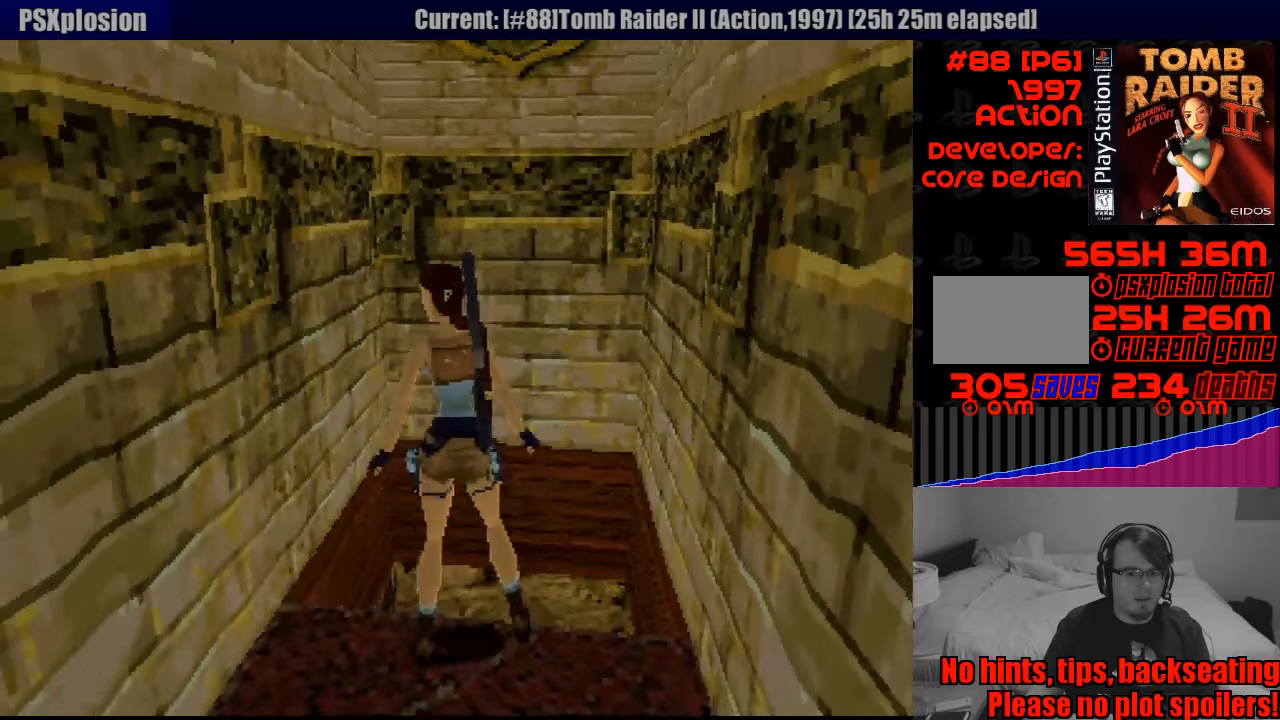
{"buttons": ["DPAD_LEFT"], "events": []}
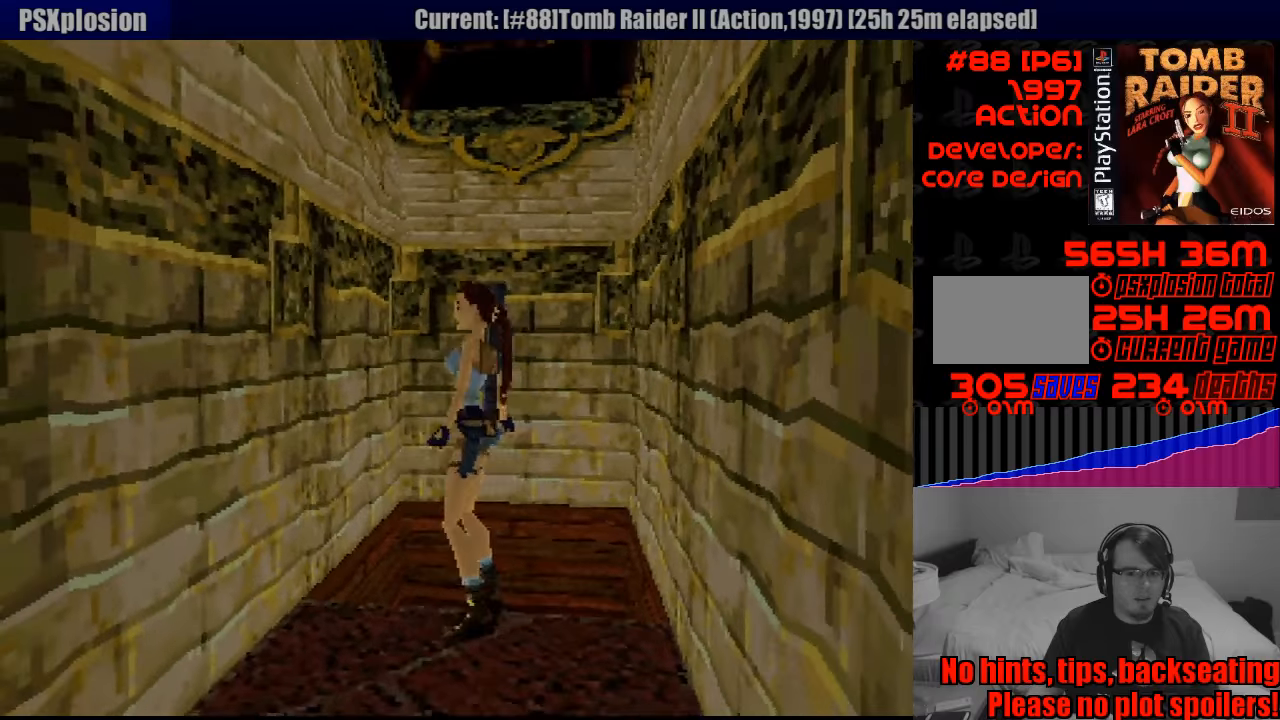
{"buttons": ["DPAD_UP"], "events": [[383, "DPAD_UP", "down"], [483, "DPAD_LEFT", "up"]]}
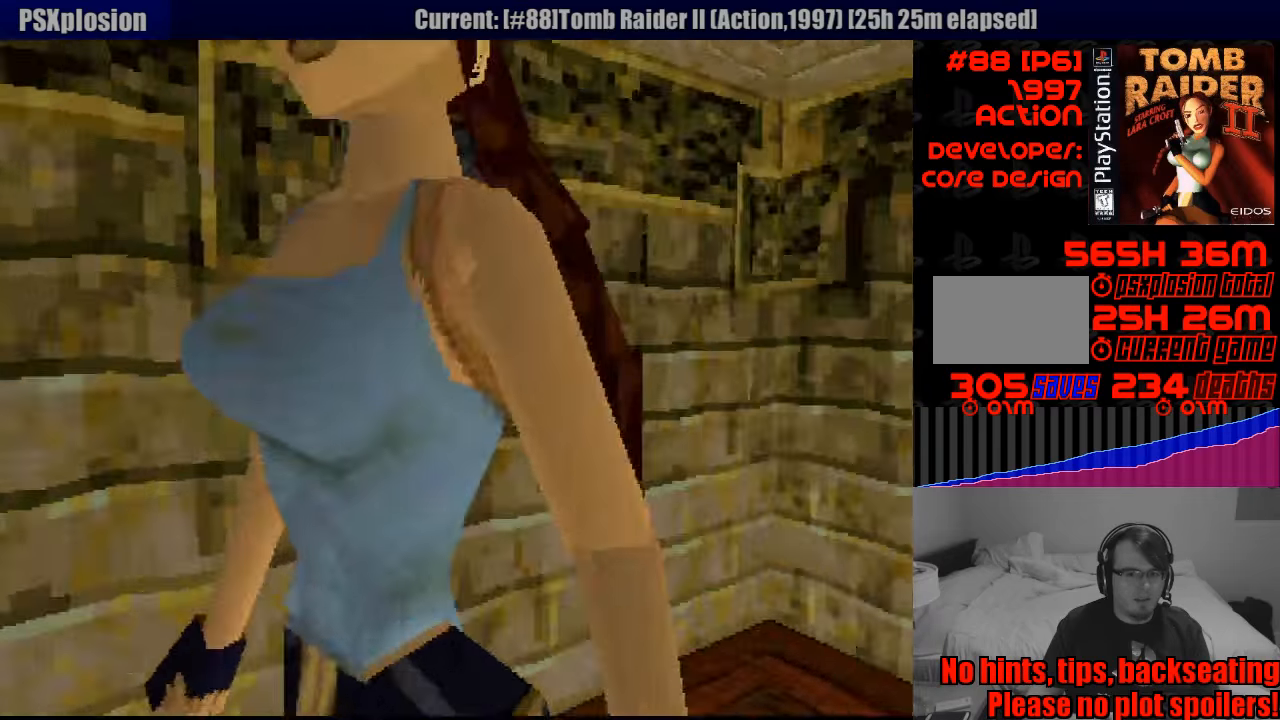
{"buttons": ["DPAD_UP"], "events": []}
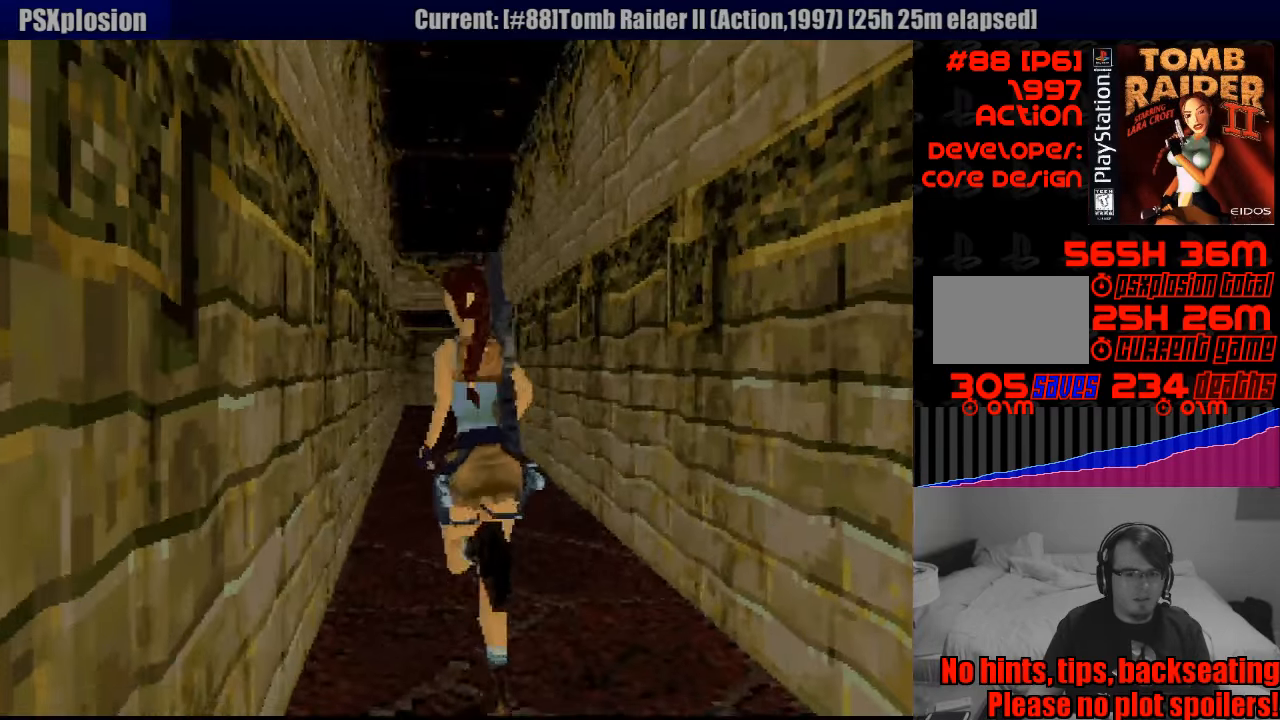
{"buttons": ["SQUARE", "DPAD_UP"], "events": [[117, "DPAD_RIGHT", "down"], [267, "SQUARE", "down"], [433, "DPAD_RIGHT", "up"]]}
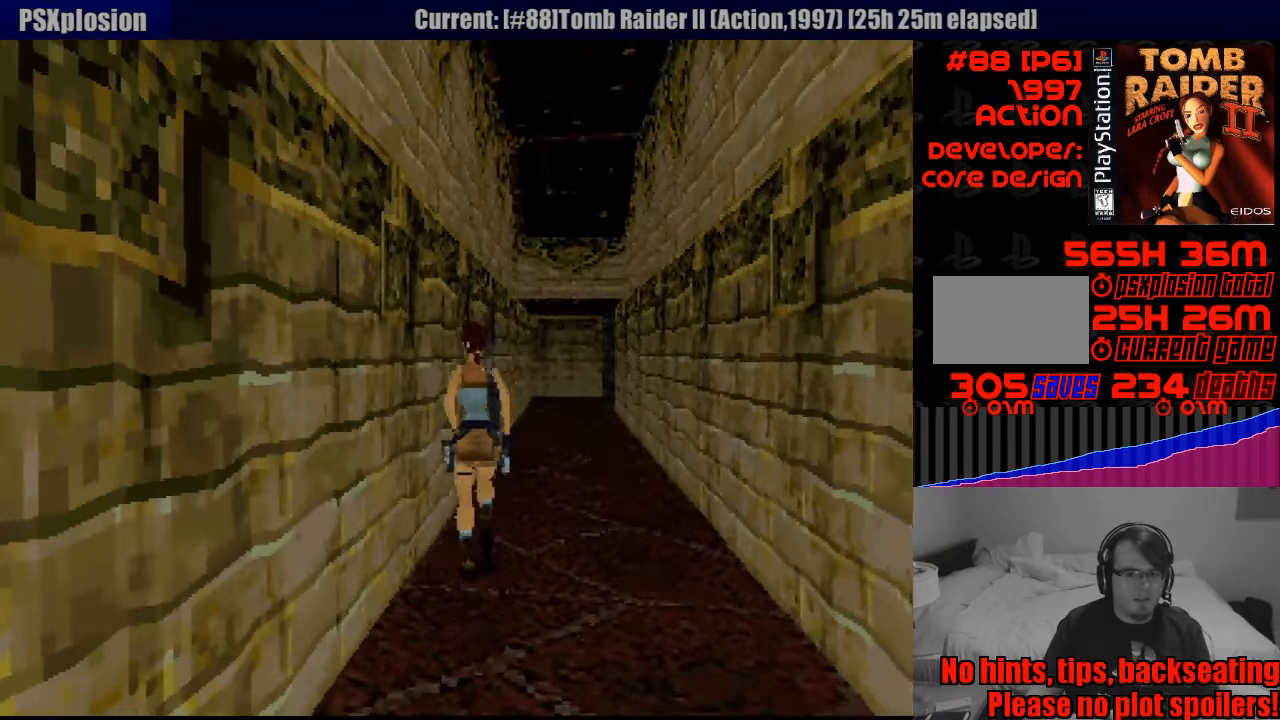
{"buttons": ["SQUARE", "DPAD_UP", "DPAD_RIGHT"], "events": [[133, "DPAD_RIGHT", "down"]]}
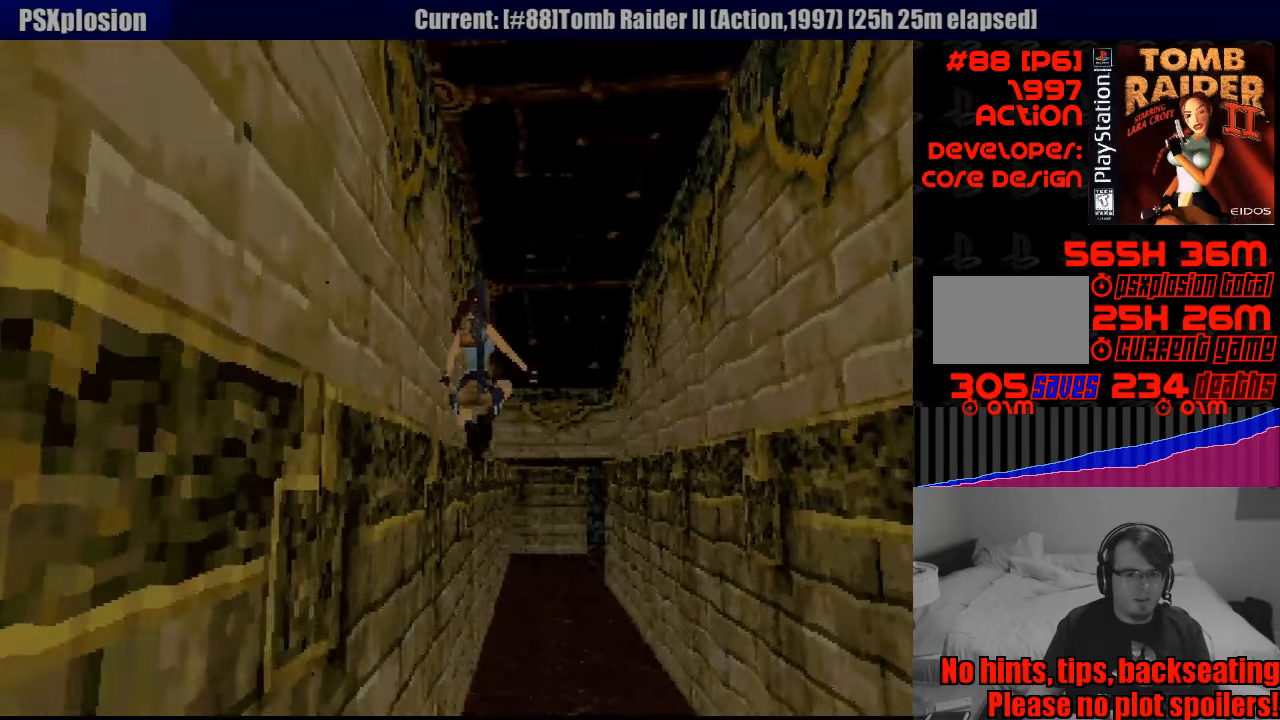
{"buttons": ["DPAD_UP", "DPAD_LEFT"], "events": [[100, "SQUARE", "up"], [150, "DPAD_RIGHT", "up"], [500, "DPAD_LEFT", "down"]]}
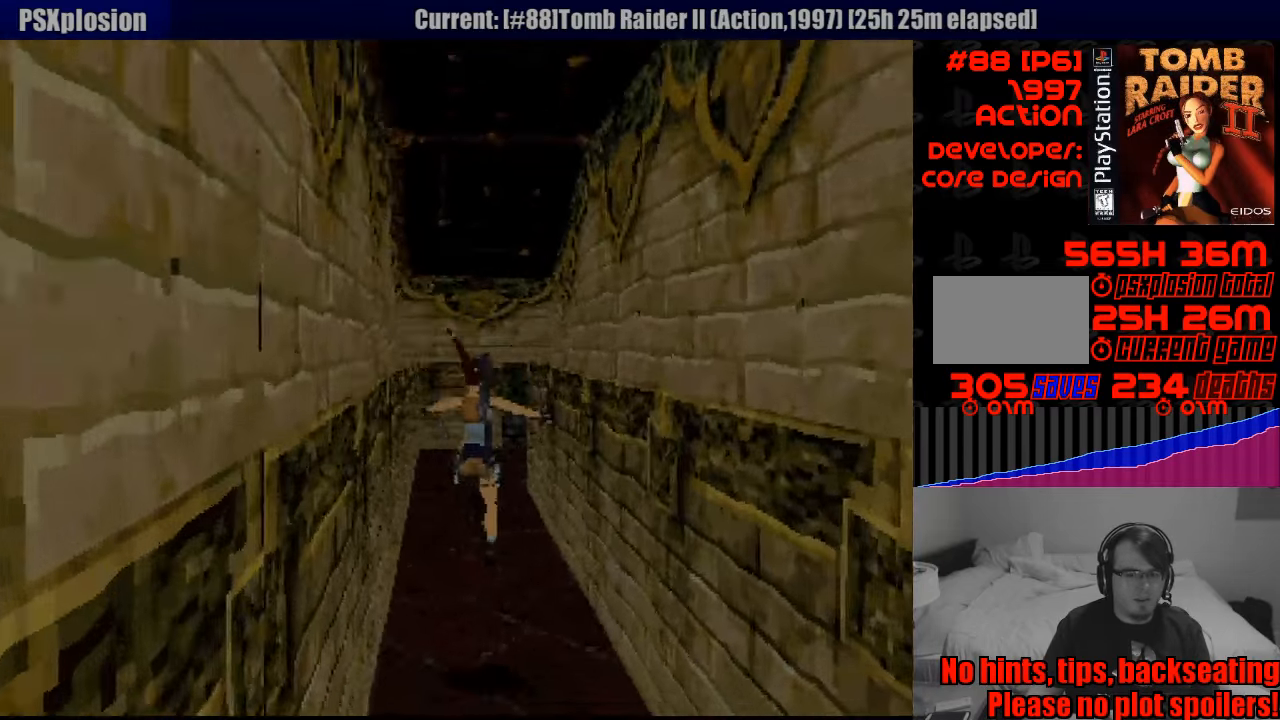
{"buttons": ["DPAD_UP"], "events": [[117, "DPAD_UP", "up"], [133, "DPAD_UP", "down"], [350, "DPAD_LEFT", "up"]]}
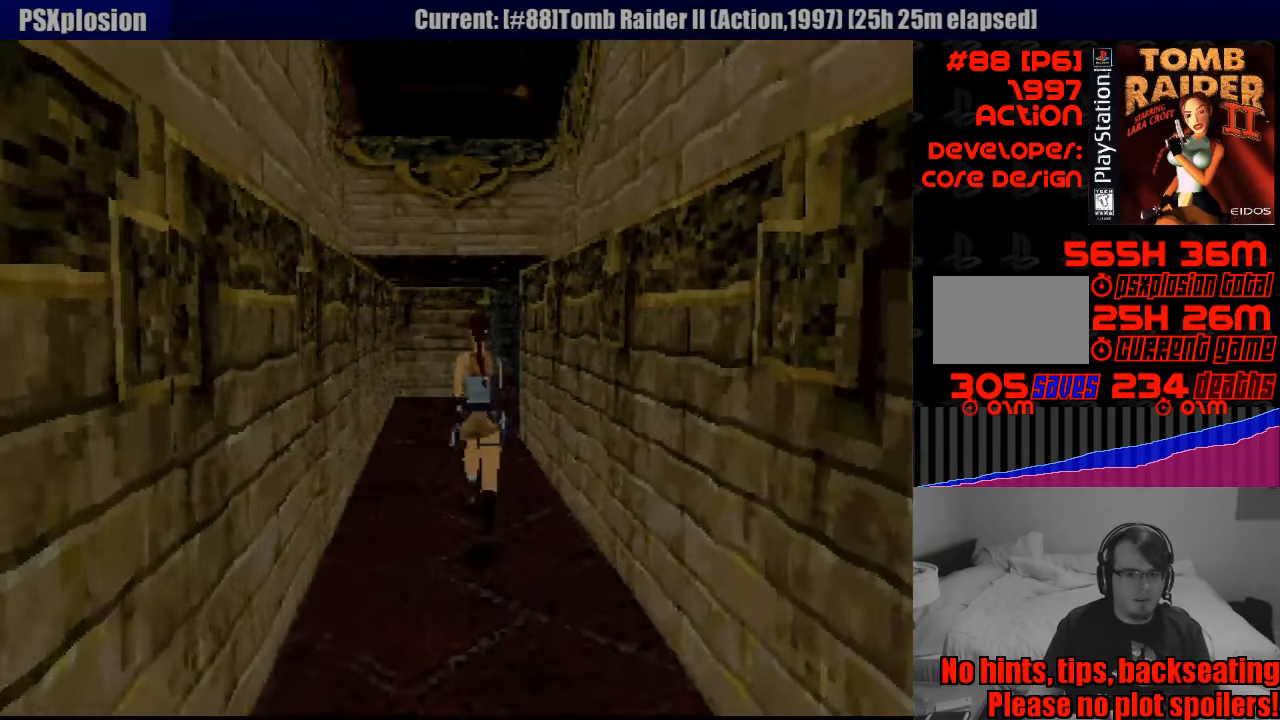
{"buttons": ["DPAD_UP"], "events": [[433, "DPAD_RIGHT", "down"], [500, "DPAD_RIGHT", "up"]]}
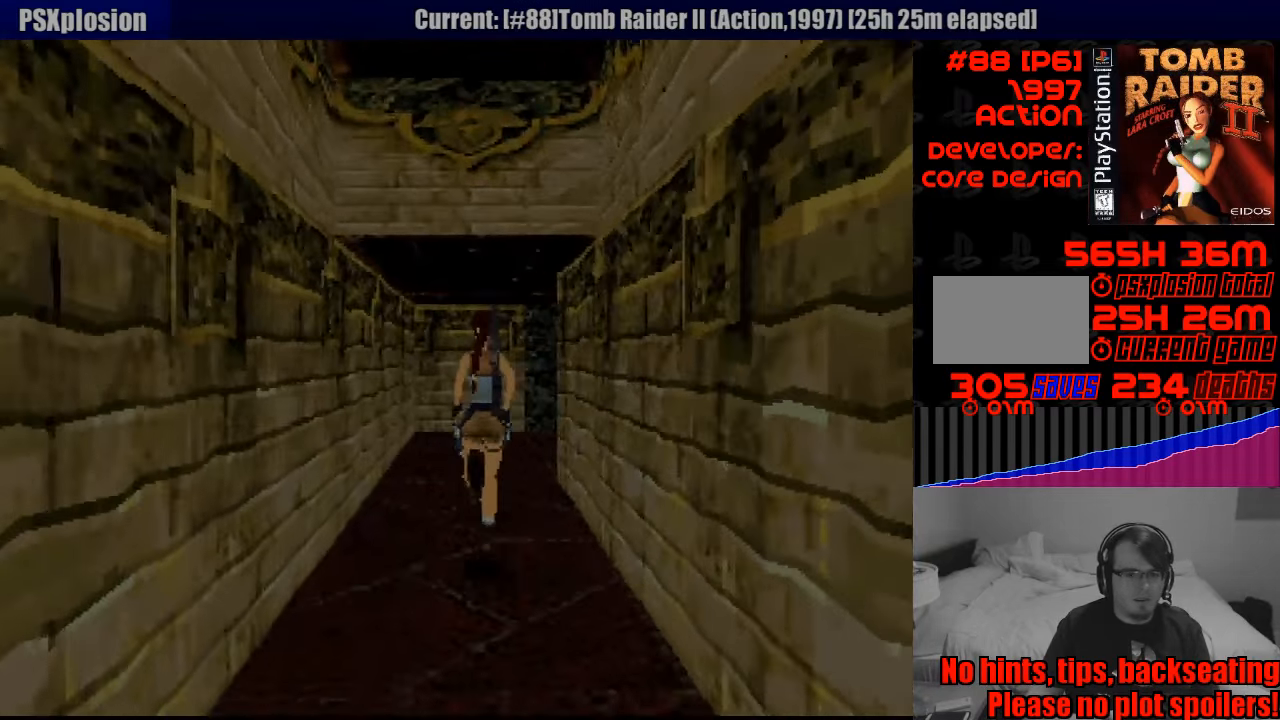
{"buttons": ["DPAD_UP"], "events": []}
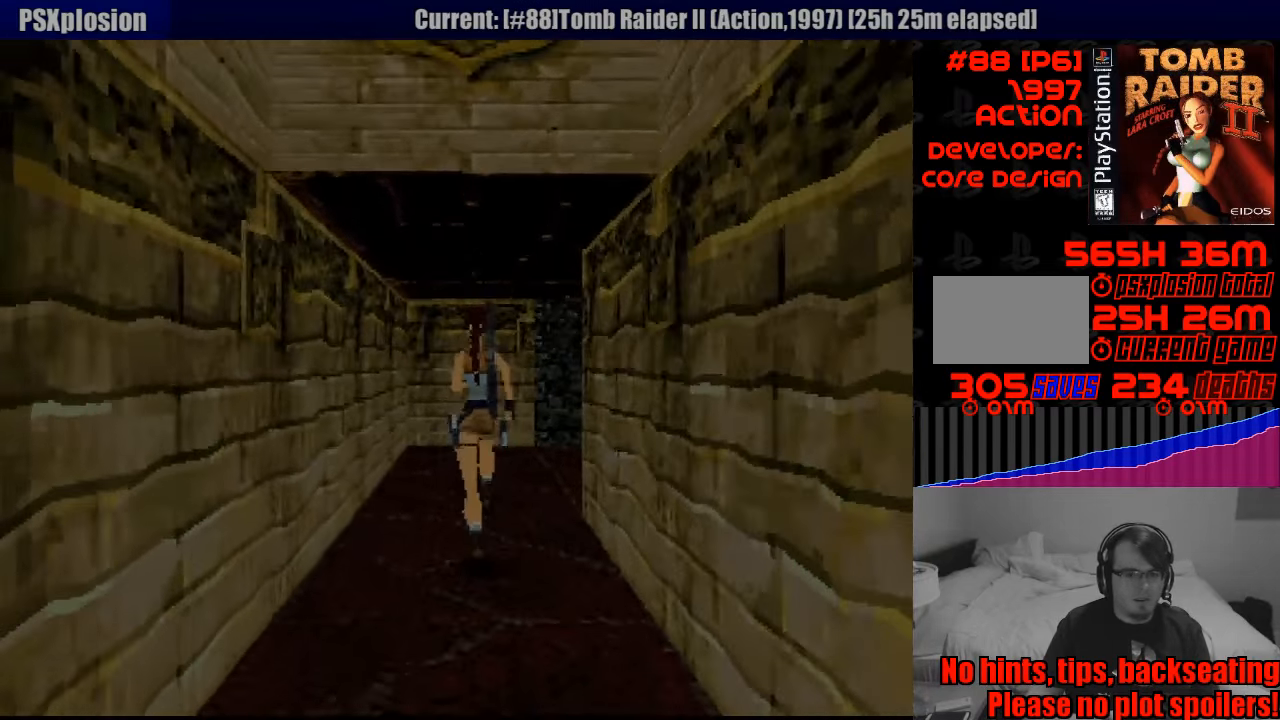
{"buttons": ["DPAD_UP", "DPAD_RIGHT"], "events": [[100, "DPAD_RIGHT", "down"]]}
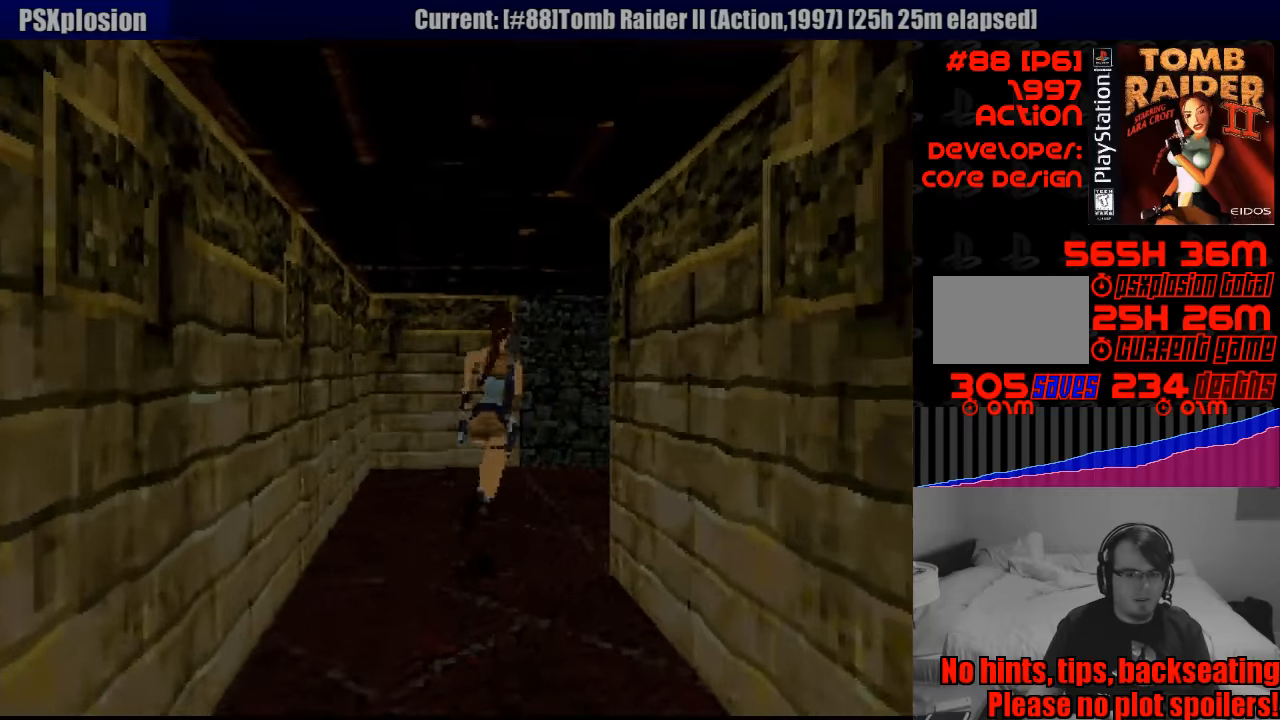
{"buttons": ["L1"], "events": [[33, "DPAD_UP", "up"], [83, "DPAD_RIGHT", "up"], [366, "L1", "down"]]}
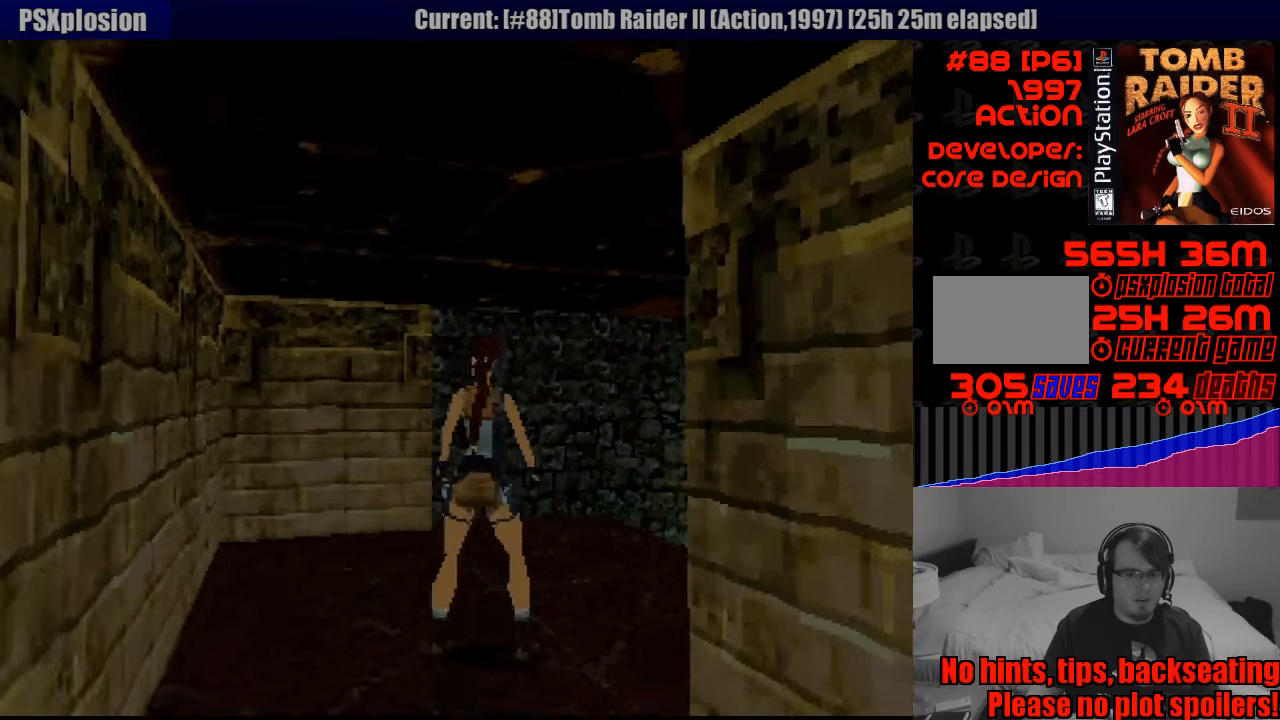
{"buttons": ["L1"], "events": [[66, "DPAD_RIGHT", "down"], [66, "DPAD_UP", "down"], [483, "DPAD_RIGHT", "up"], [500, "DPAD_UP", "up"]]}
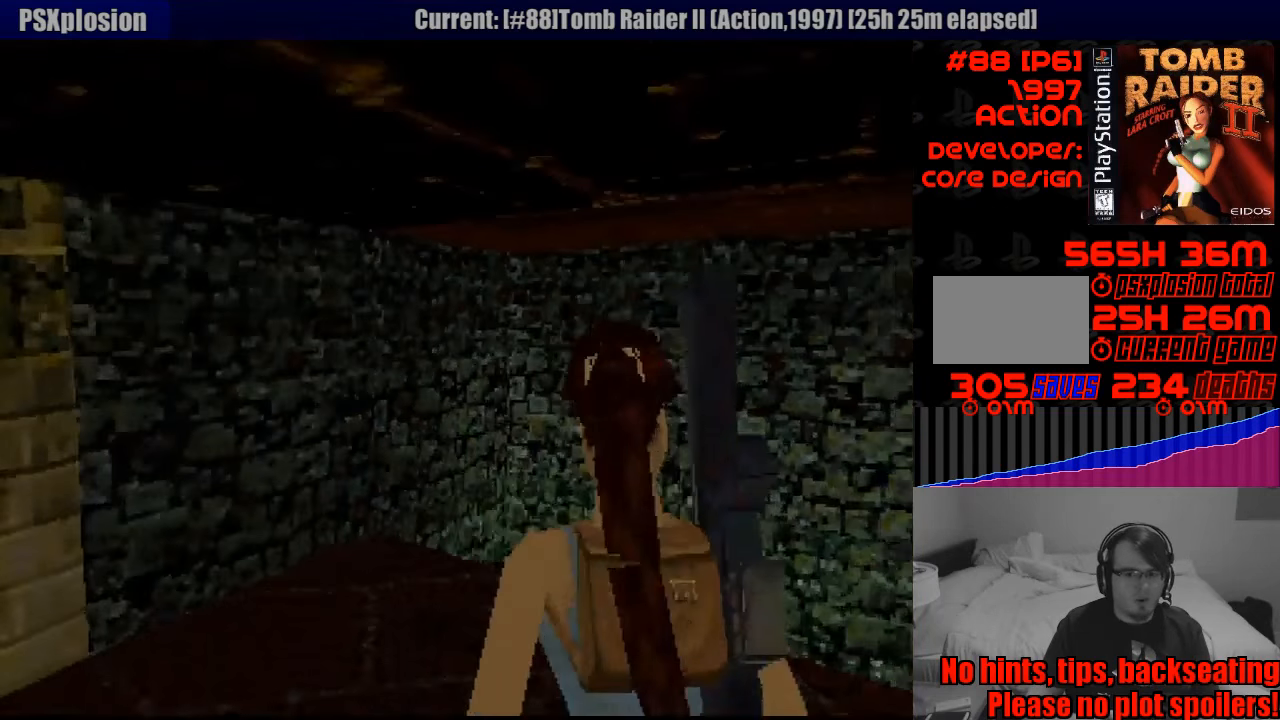
{"buttons": [], "events": [[233, "L1", "up"]]}
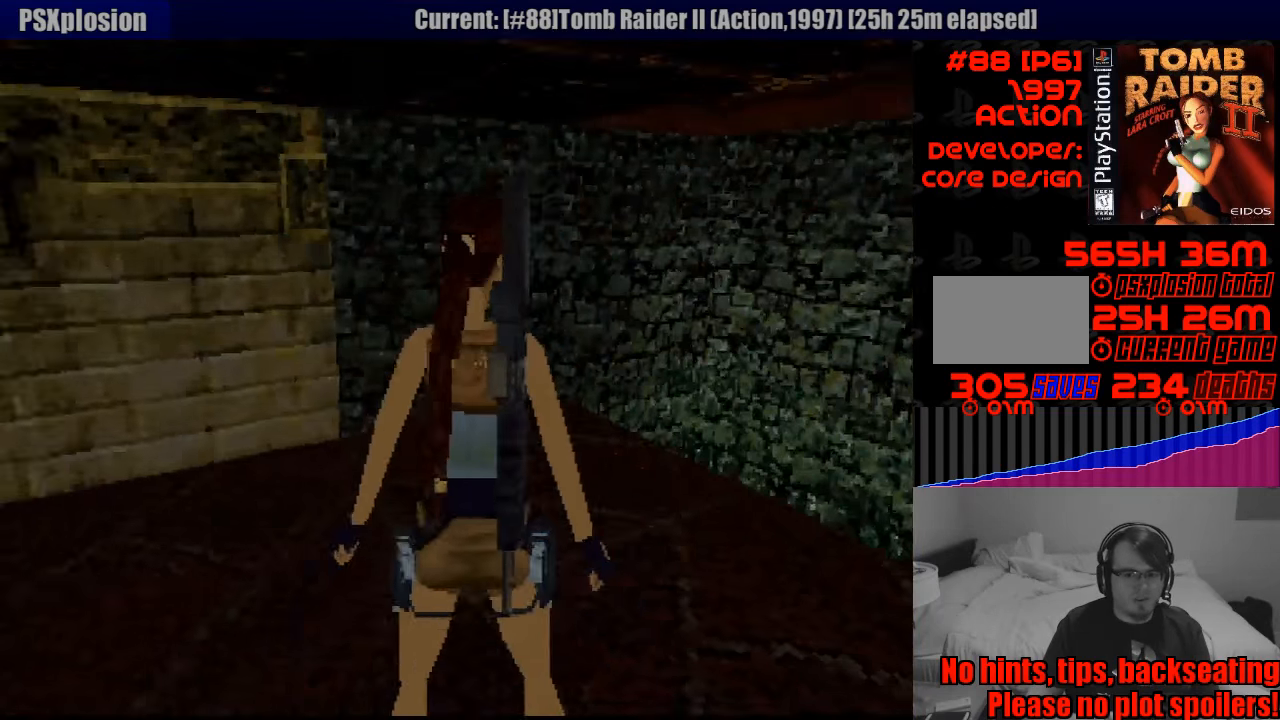
{"buttons": ["DPAD_RIGHT"], "events": [[233, "DPAD_RIGHT", "down"]]}
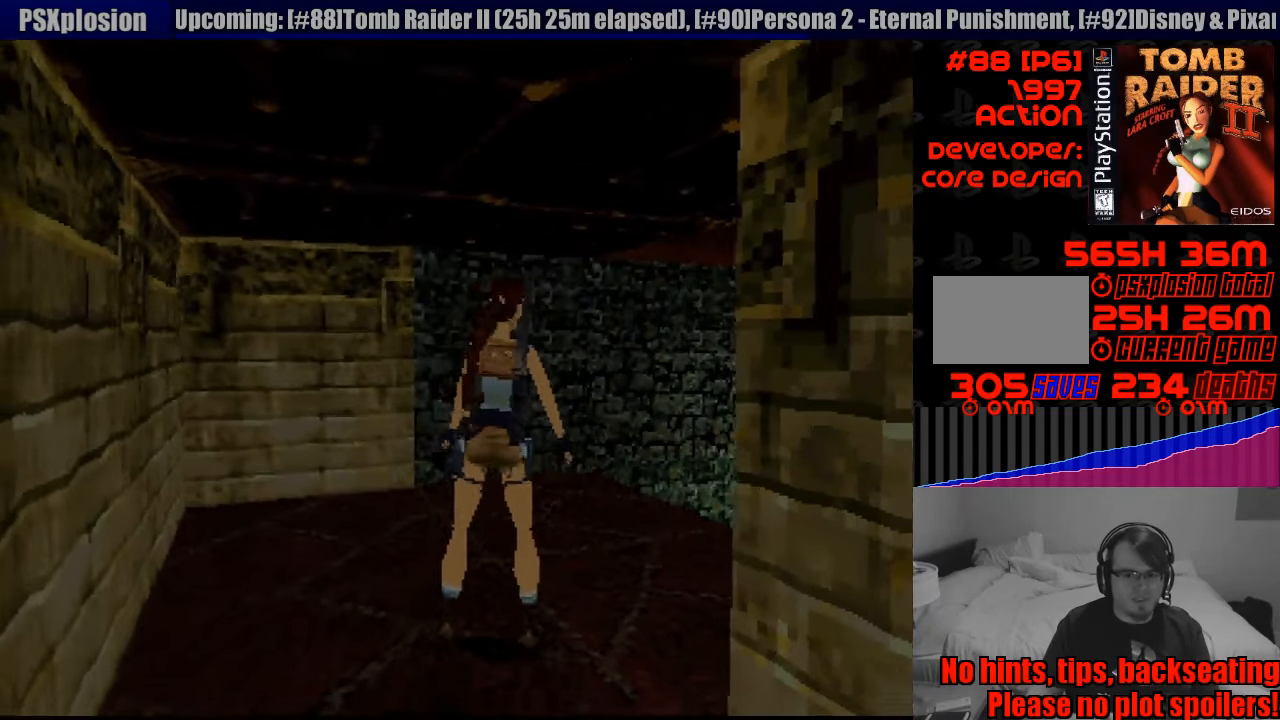
{"buttons": ["R1", "DPAD_UP", "DPAD_RIGHT"], "events": [[83, "DPAD_RIGHT", "up"], [183, "R1", "down"], [300, "DPAD_UP", "down"], [350, "DPAD_RIGHT", "down"]]}
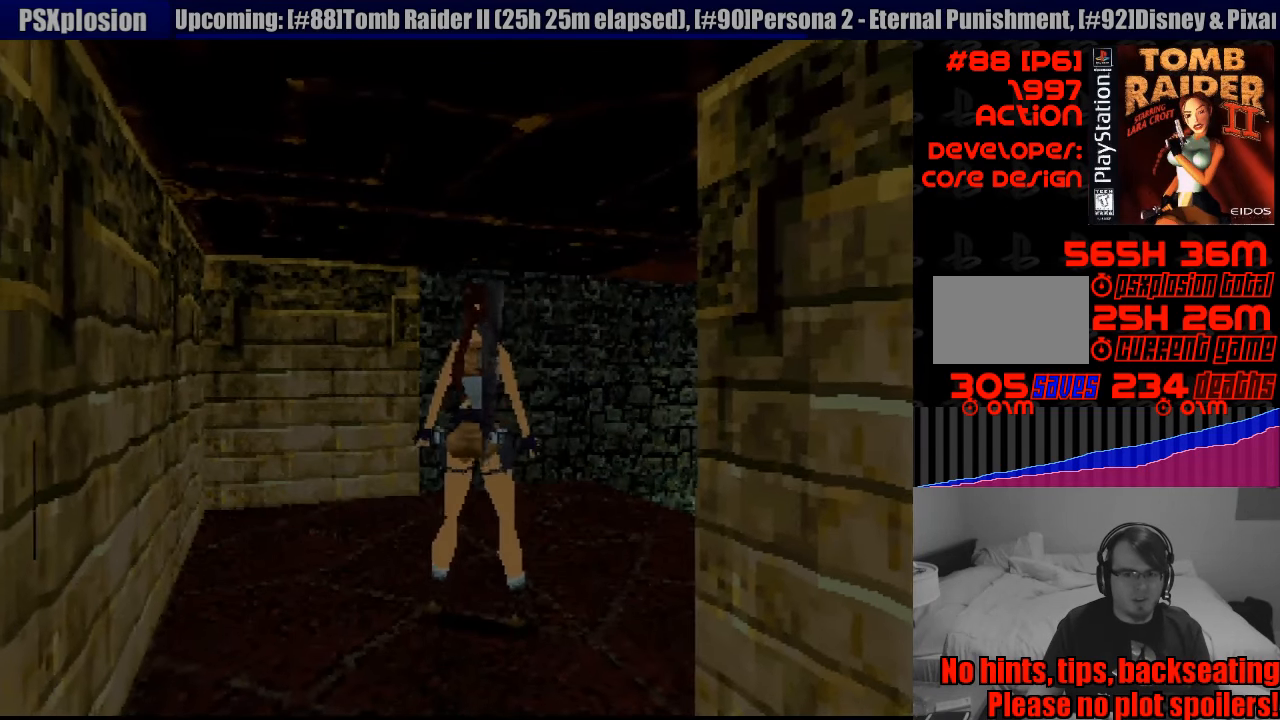
{"buttons": ["R1", "DPAD_UP"], "events": [[233, "DPAD_RIGHT", "up"]]}
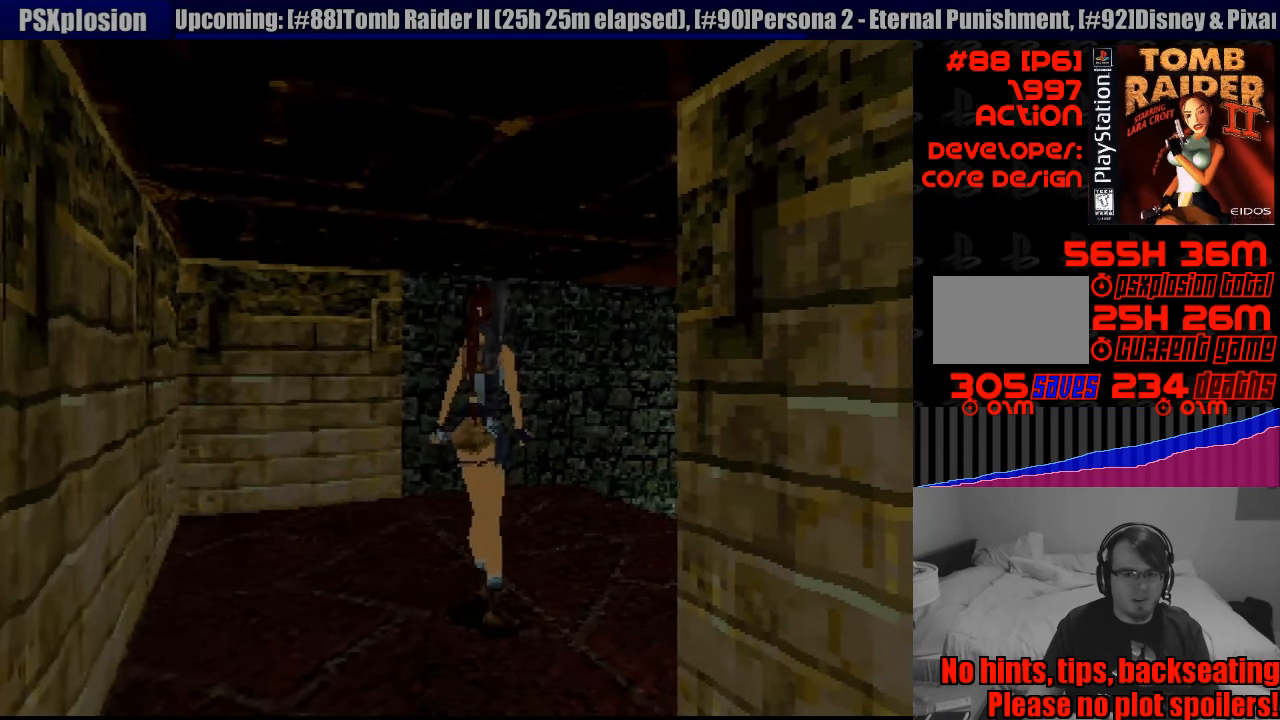
{"buttons": ["R1", "DPAD_UP", "DPAD_RIGHT"], "events": [[500, "DPAD_RIGHT", "down"]]}
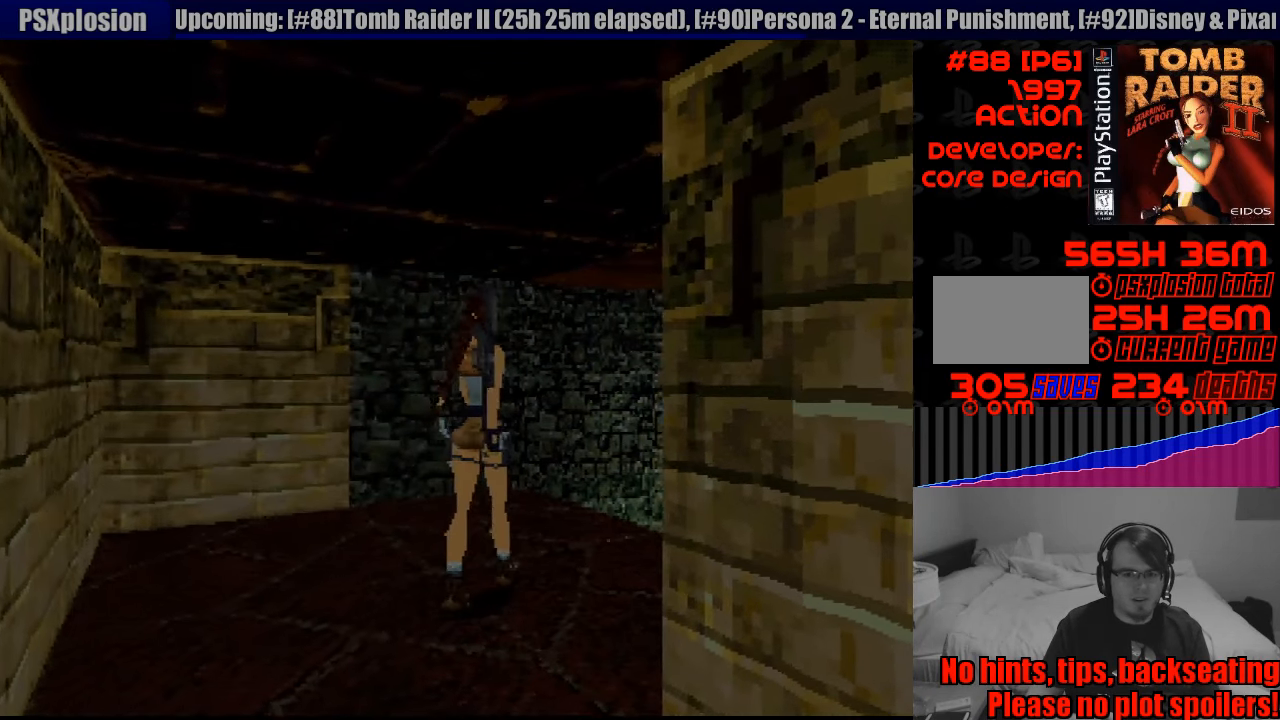
{"buttons": ["R1", "DPAD_UP"], "events": [[400, "DPAD_RIGHT", "up"]]}
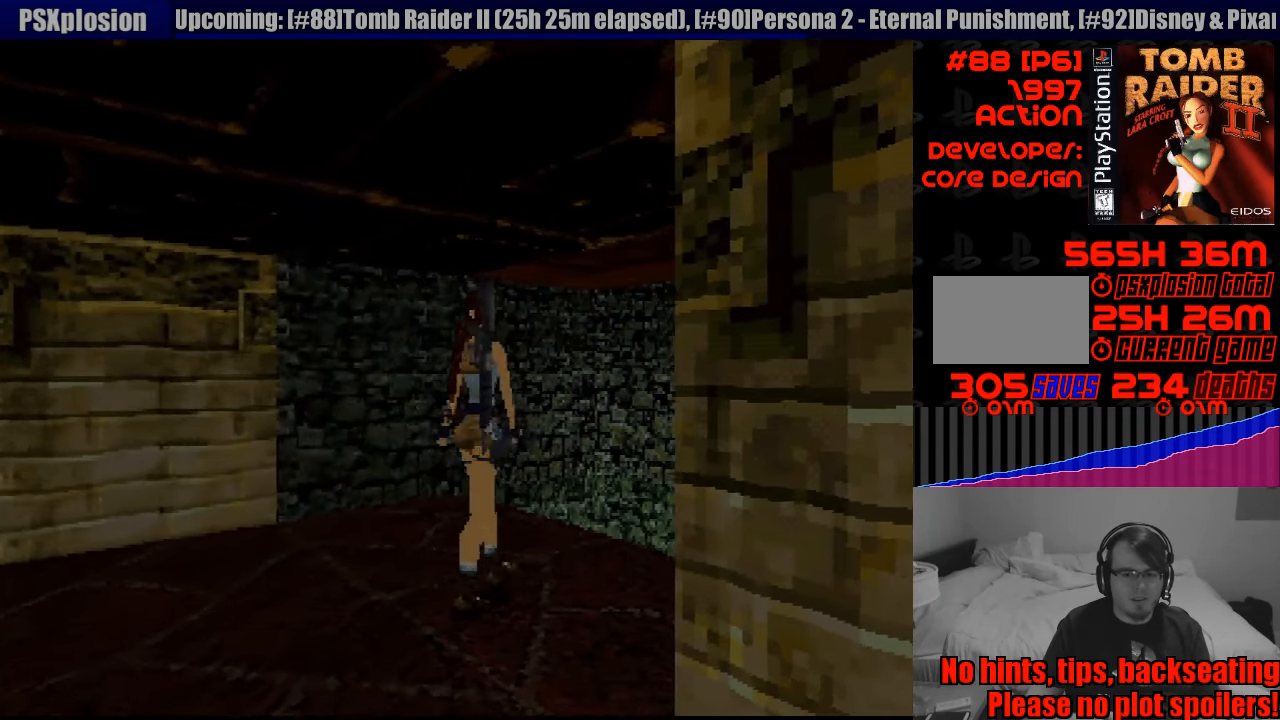
{"buttons": ["R1", "DPAD_UP"], "events": []}
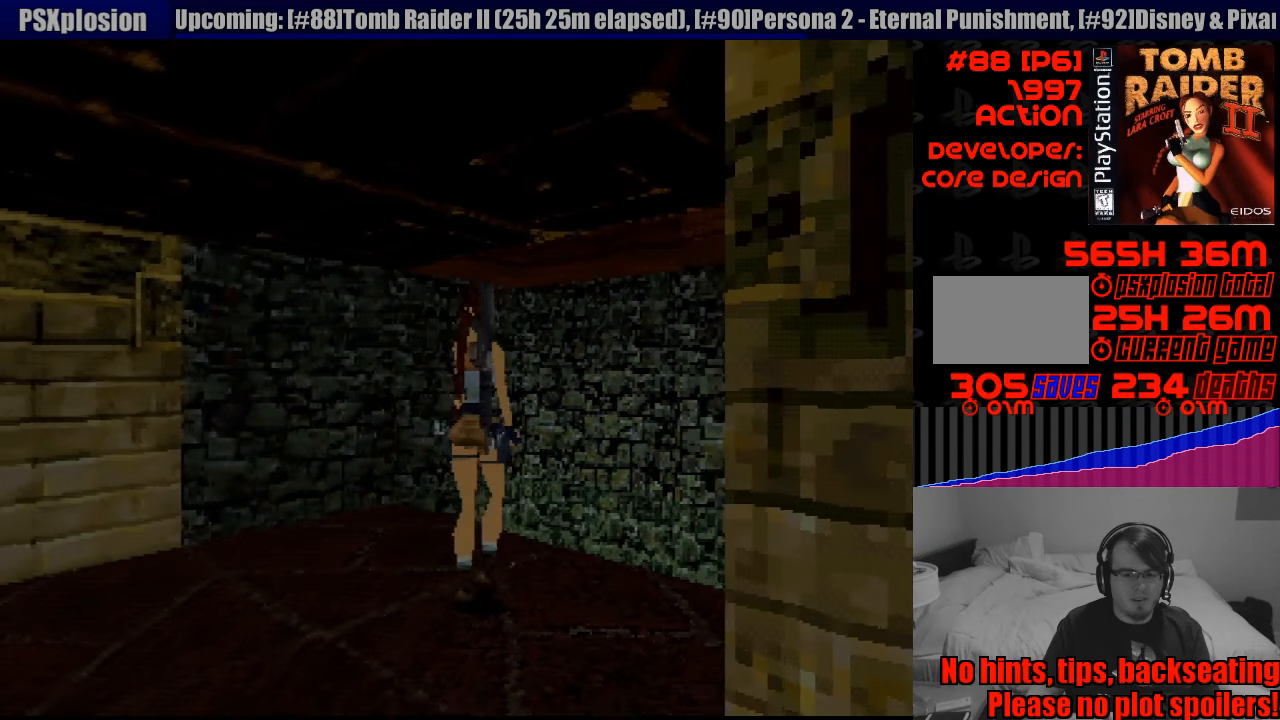
{"buttons": ["R1", "DPAD_UP"], "events": [[200, "DPAD_RIGHT", "down"], [383, "DPAD_RIGHT", "up"]]}
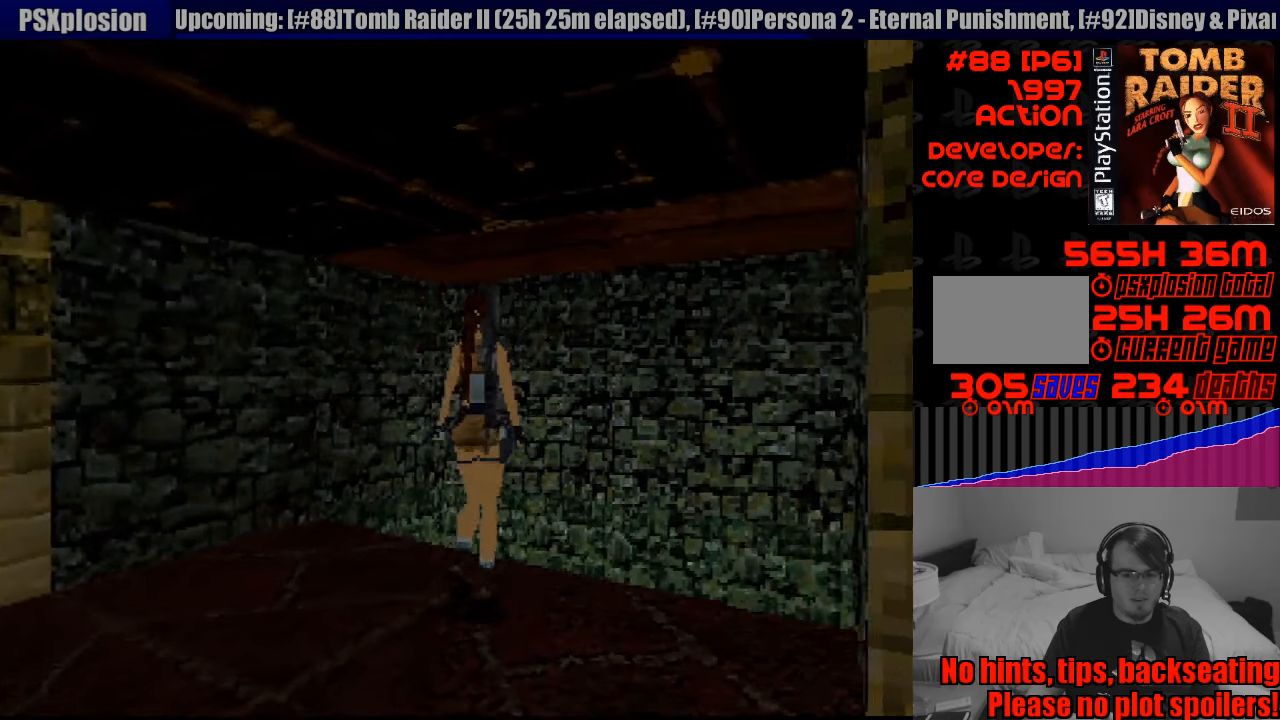
{"buttons": ["R1", "DPAD_UP"], "events": []}
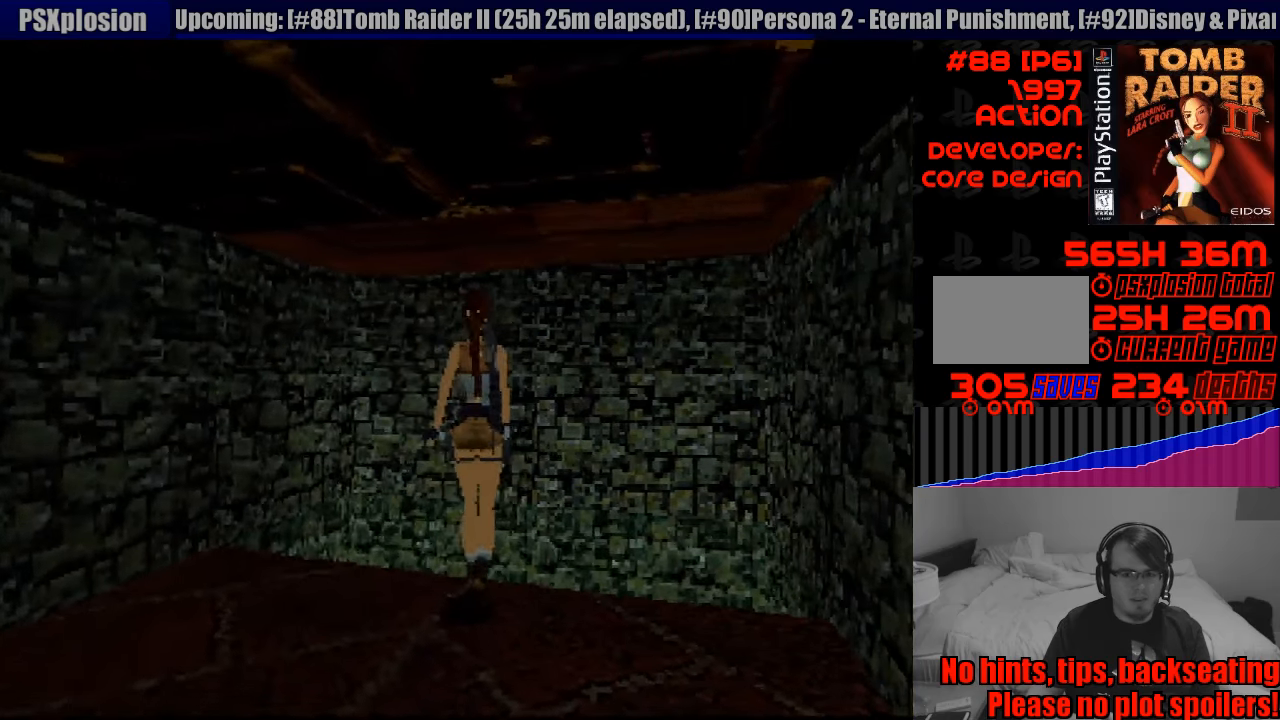
{"buttons": ["R1"], "events": [[400, "DPAD_UP", "up"]]}
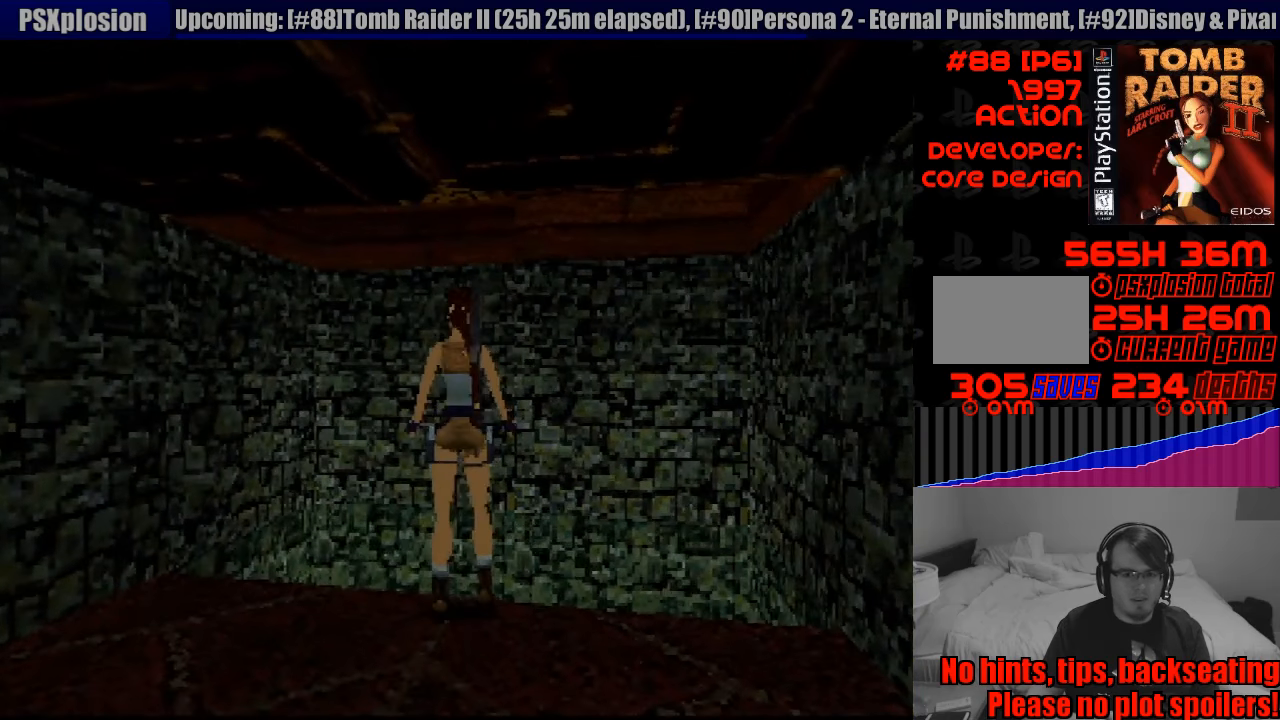
{"buttons": ["L1", "DPAD_UP"], "events": [[50, "L1", "down"], [83, "R1", "up"], [283, "DPAD_UP", "down"], [300, "START", "down"], [317, "START", "up"]]}
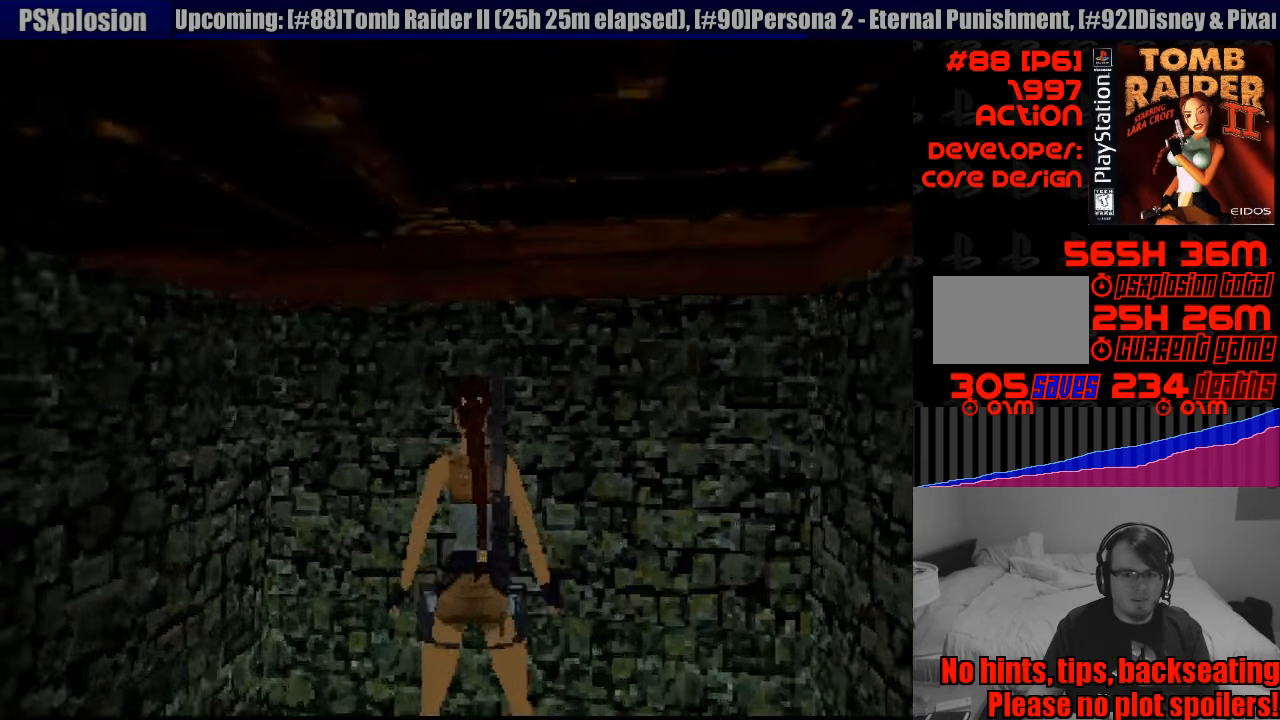
{"buttons": ["L1", "DPAD_UP"], "events": []}
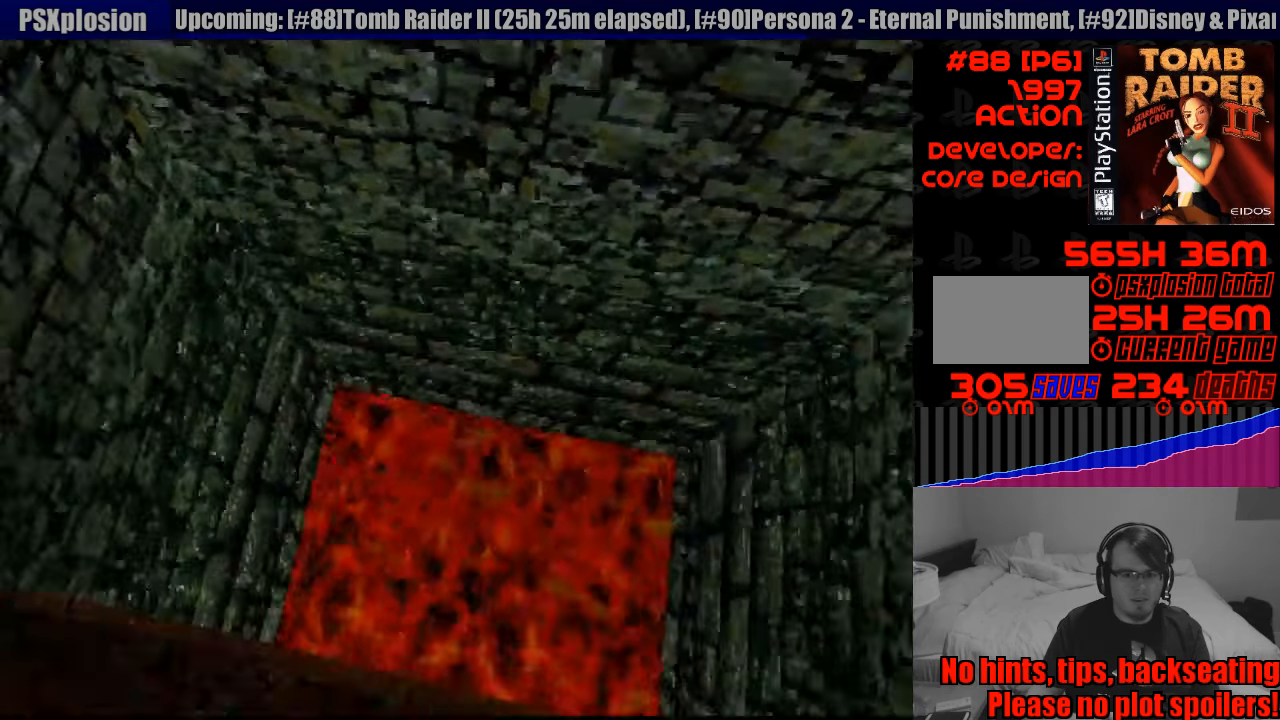
{"buttons": ["L1"], "events": [[300, "DPAD_UP", "up"]]}
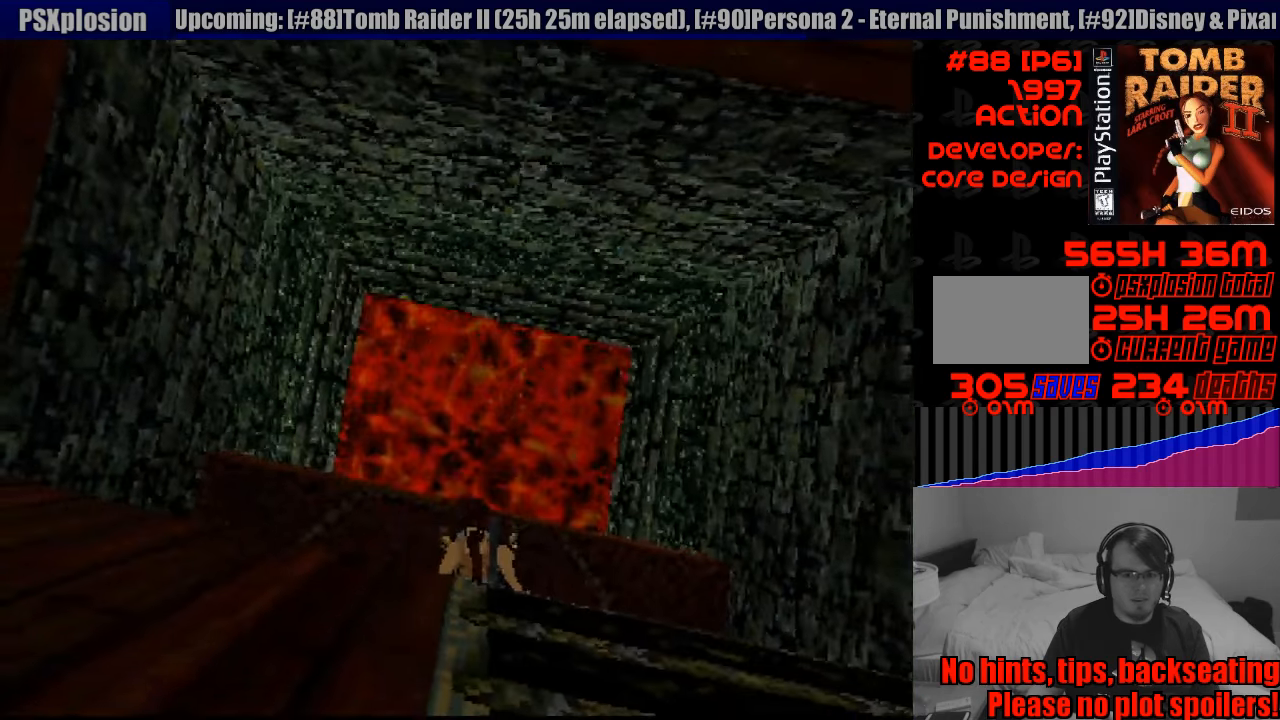
{"buttons": ["L1", "DPAD_LEFT"], "events": [[100, "DPAD_LEFT", "down"]]}